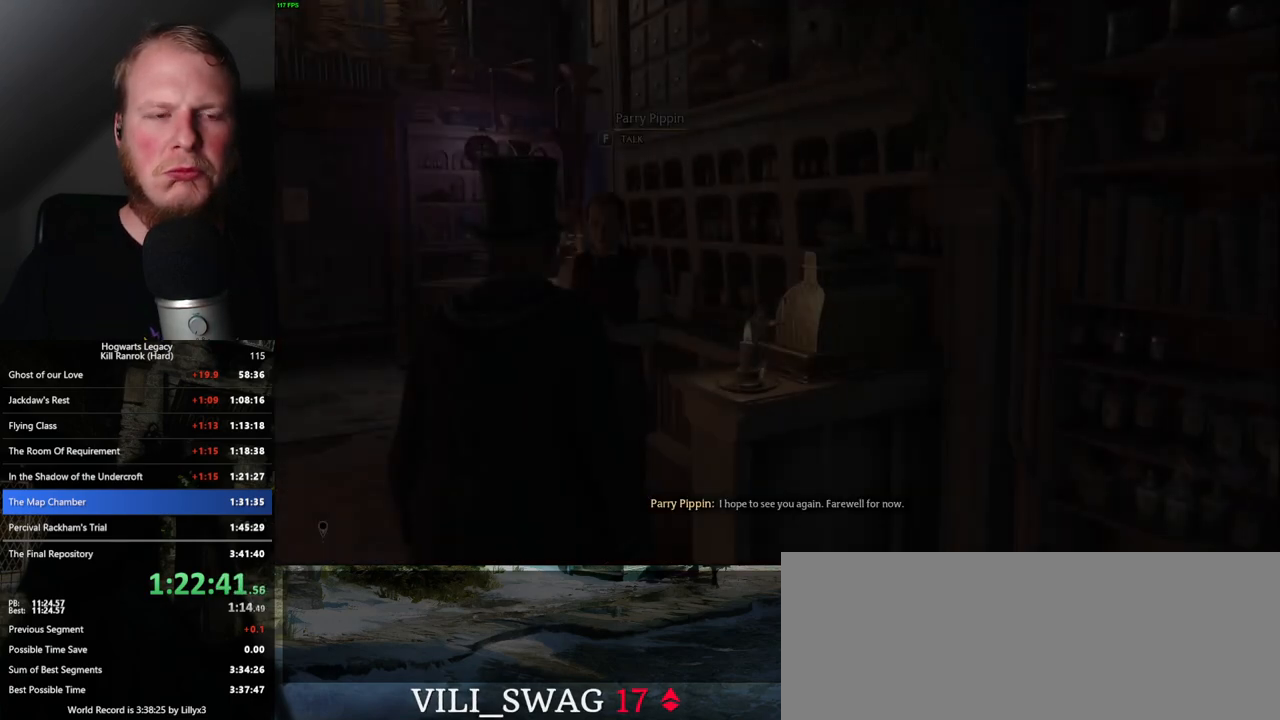
Gameplay with keyboard and mouse; each line is a JSON object with the keys and mouse buttons held at the frame after it. "events" lists presses ("down") and releases ("up") of ".", "/", "0", "1", "2", "3", "4", "5", "6", "7", "8", "9", "a", "alt_l", "alt_r", "b", "backslash", "backspace", "c", "caps_lock", "comma", "ctrl_l", "ctrl_r", "d", "e", "equals", "escape", "f", "f1", "f10", "f11", "f12", "f2", "f3", "f4", "f5", "f6", "f7", "f8", "f9", "g", "h", "i", "j", "k", "l", "lbracket", "m", "minus", "n", "o", "p", "q", "quote", "r", "rbracket", "return", "s", "semicolon", "shift_l", "shift_r", "space", "super", "t", "tab", "tilde", "u", "v", "w", "x", "y", "z", "mouse_left", "mouse_wheel", "mouse_right", "mouse_mb4" and "mouse_mb5" between this image and that frame as [ms after this image, input, new state], when the widget could be followed in between. "mouse_left", "mouse_wheel", "mouse_right", "mouse_mb4", "mouse_mb5" = the "left", "wheel", "right", "mb4", "mb5" buttons of the "mouse" list. No other keys are recorded. "wheel" means that the mouse wheel is clicked or scrolled. Mouse movement is not recorded.
{"keys": ["d", "w"], "mouse": [], "events": [[33, "d", "down"], [217, "shift_l", "down"], [283, "w", "down"], [367, "shift_l", "up"]]}
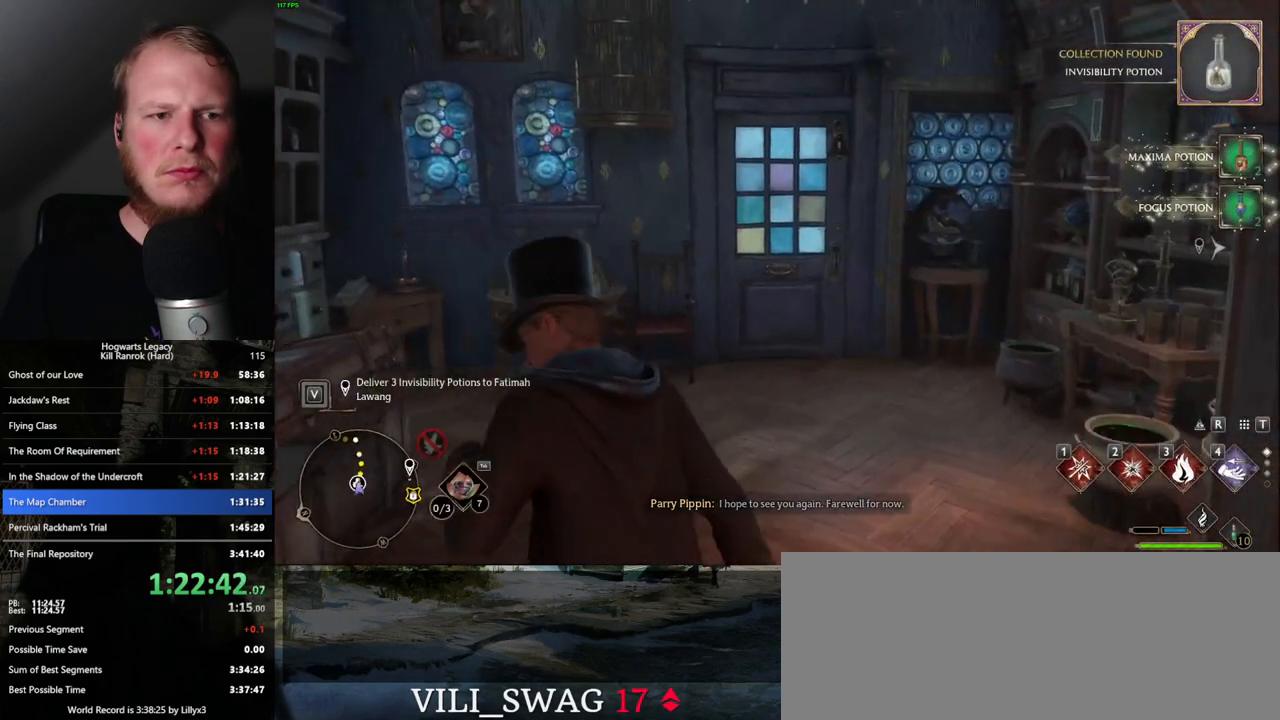
{"keys": ["w"], "mouse": [], "events": [[200, "d", "up"]]}
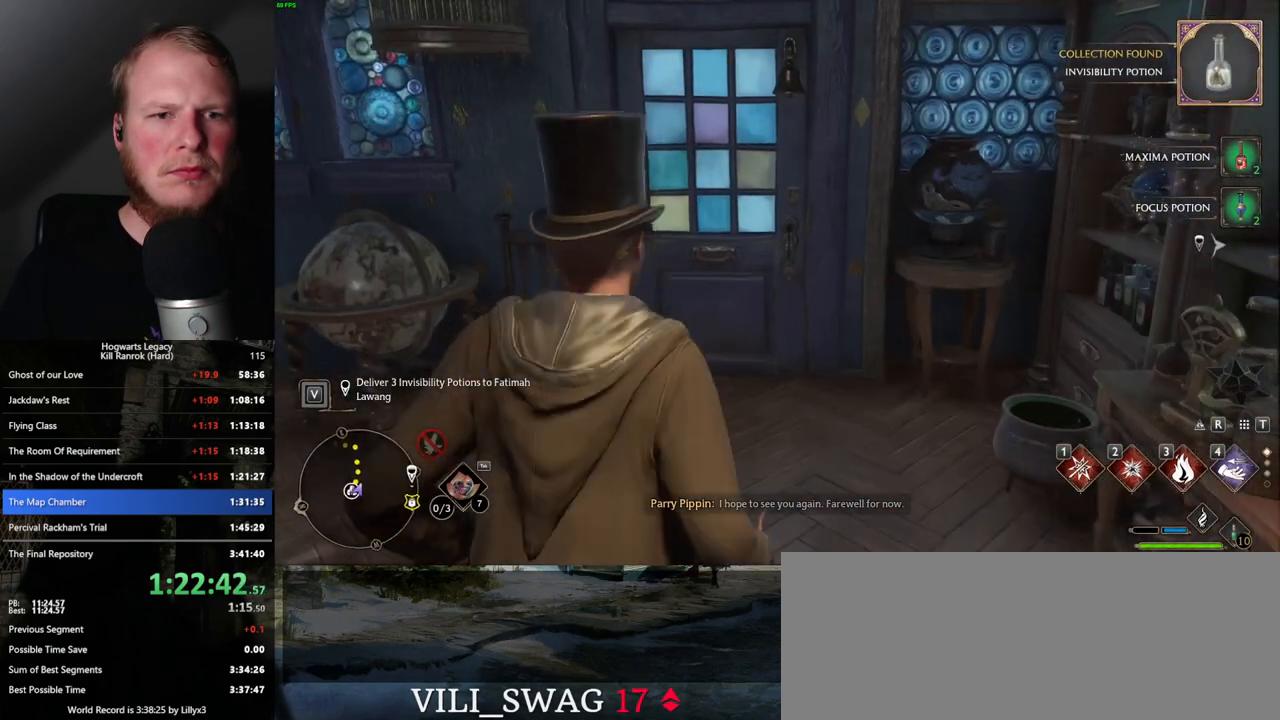
{"keys": ["w"], "mouse": [], "events": []}
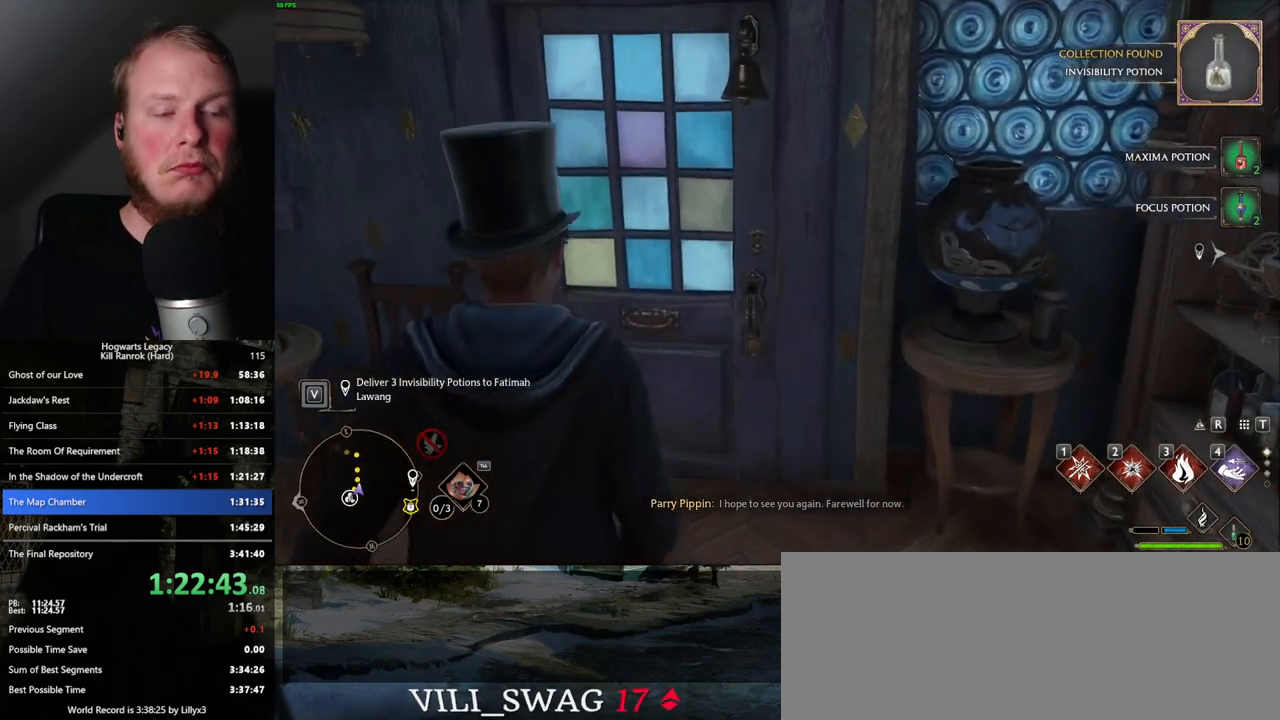
{"keys": ["w"], "mouse": [], "events": []}
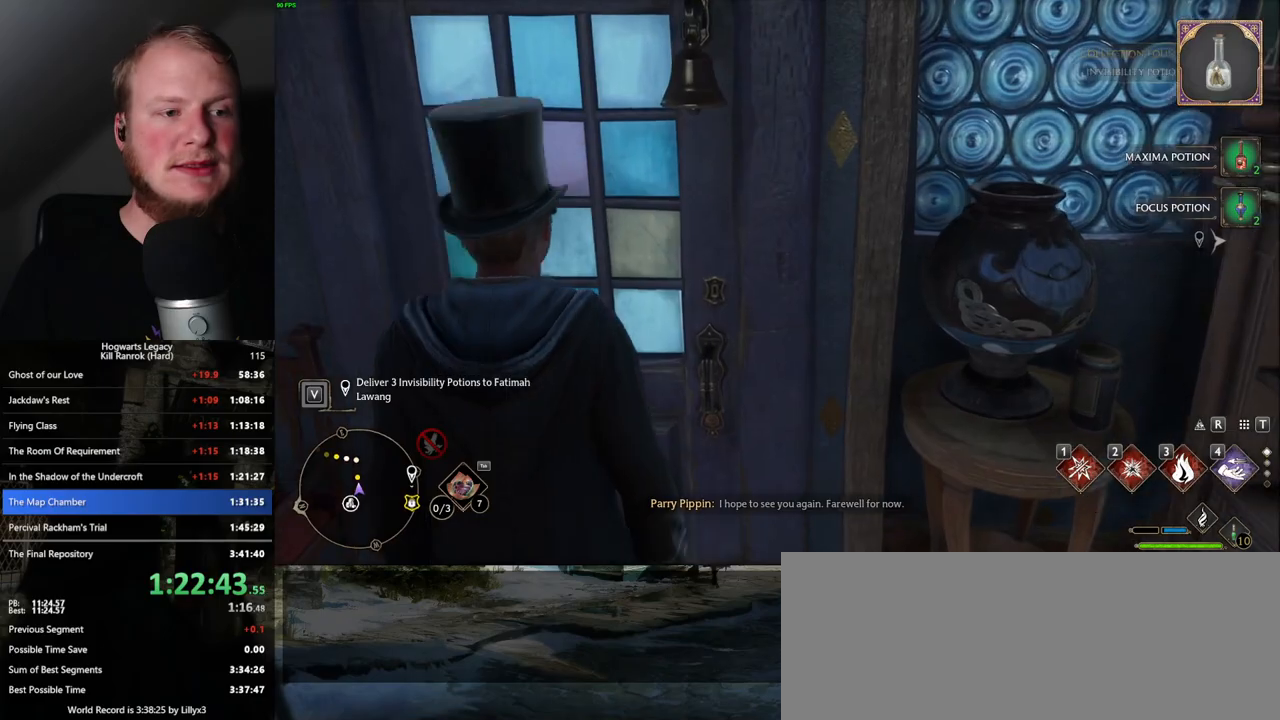
{"keys": ["w"], "mouse": [], "events": []}
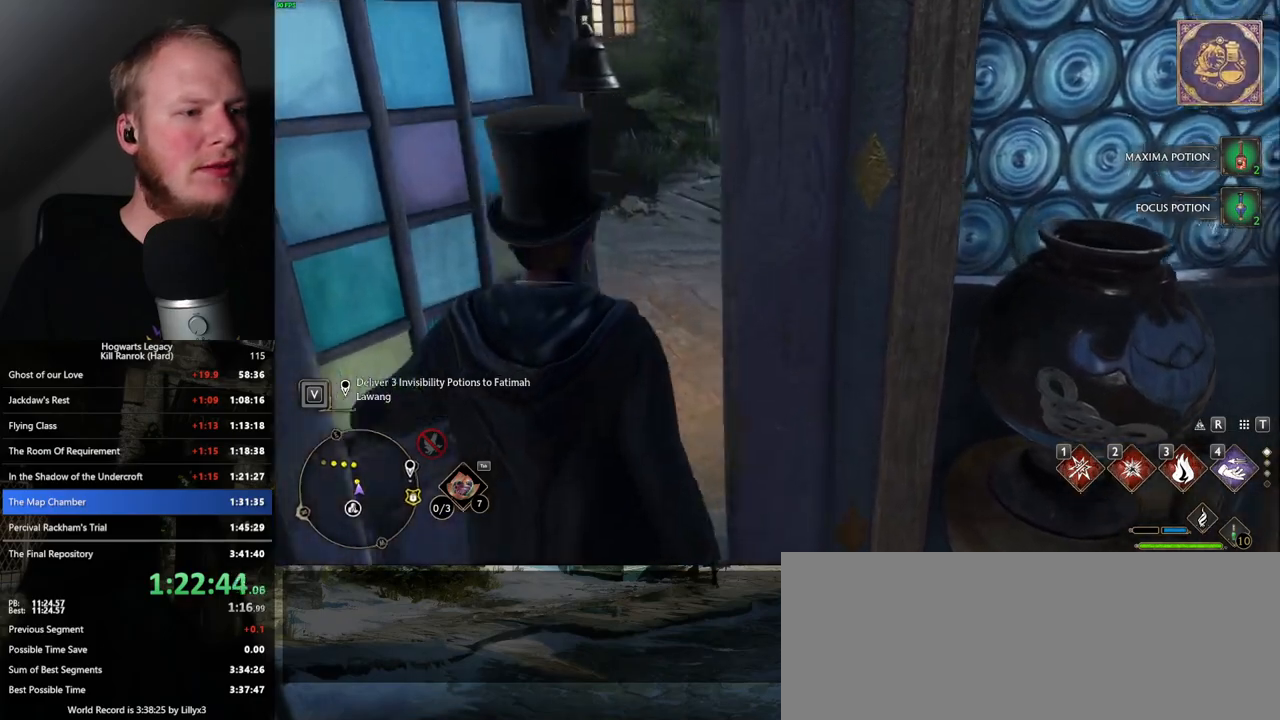
{"keys": ["w"], "mouse": [], "events": []}
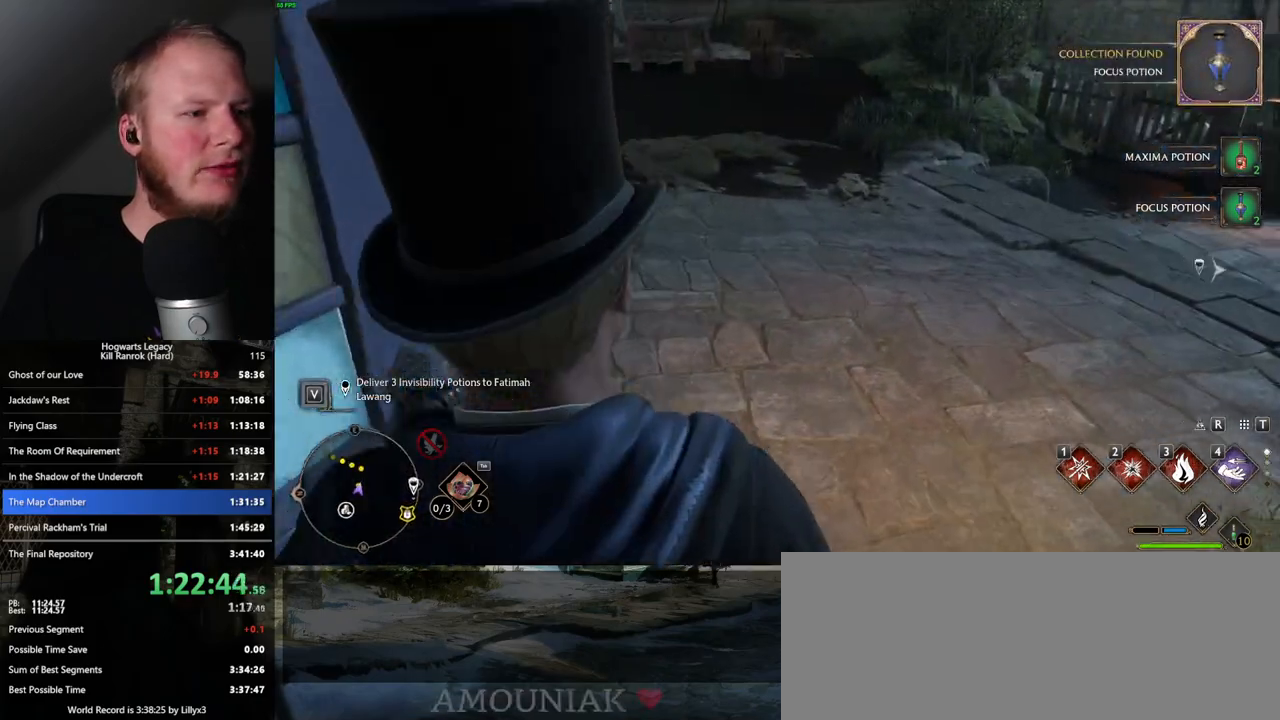
{"keys": ["space", "w"], "mouse": [], "events": [[350, "space", "down"]]}
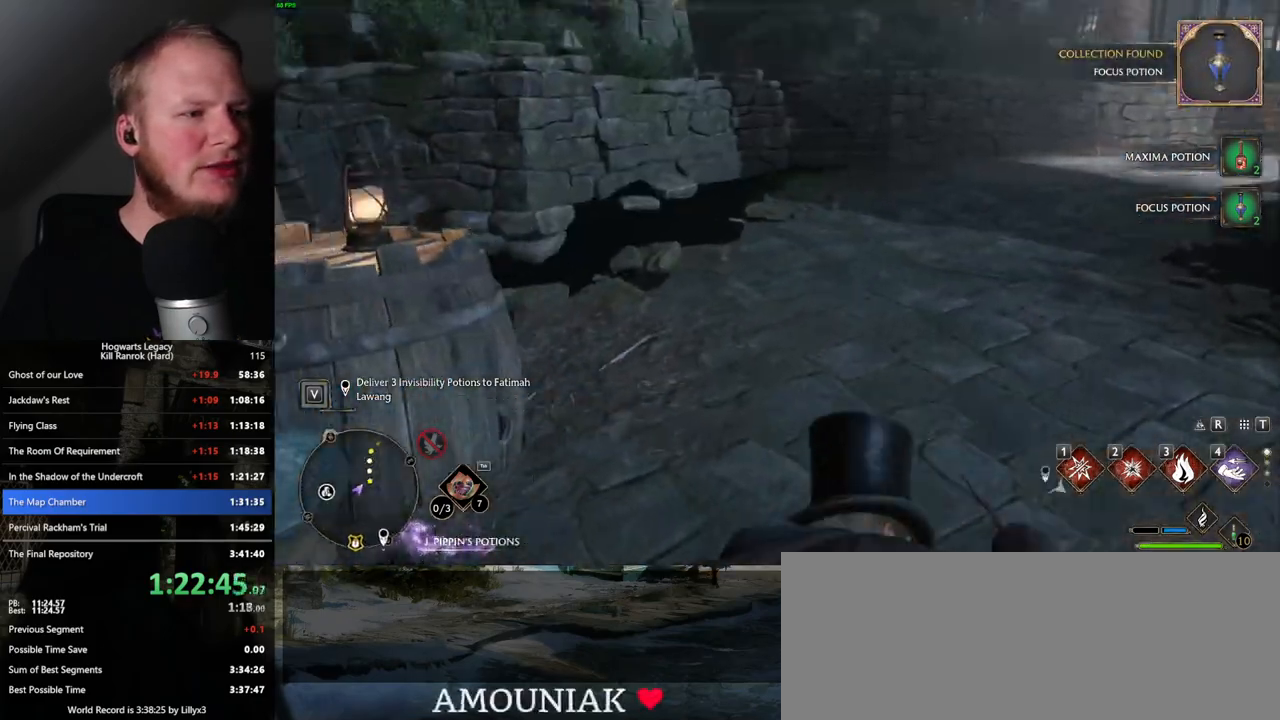
{"keys": ["w"], "mouse": [], "events": [[417, "space", "up"]]}
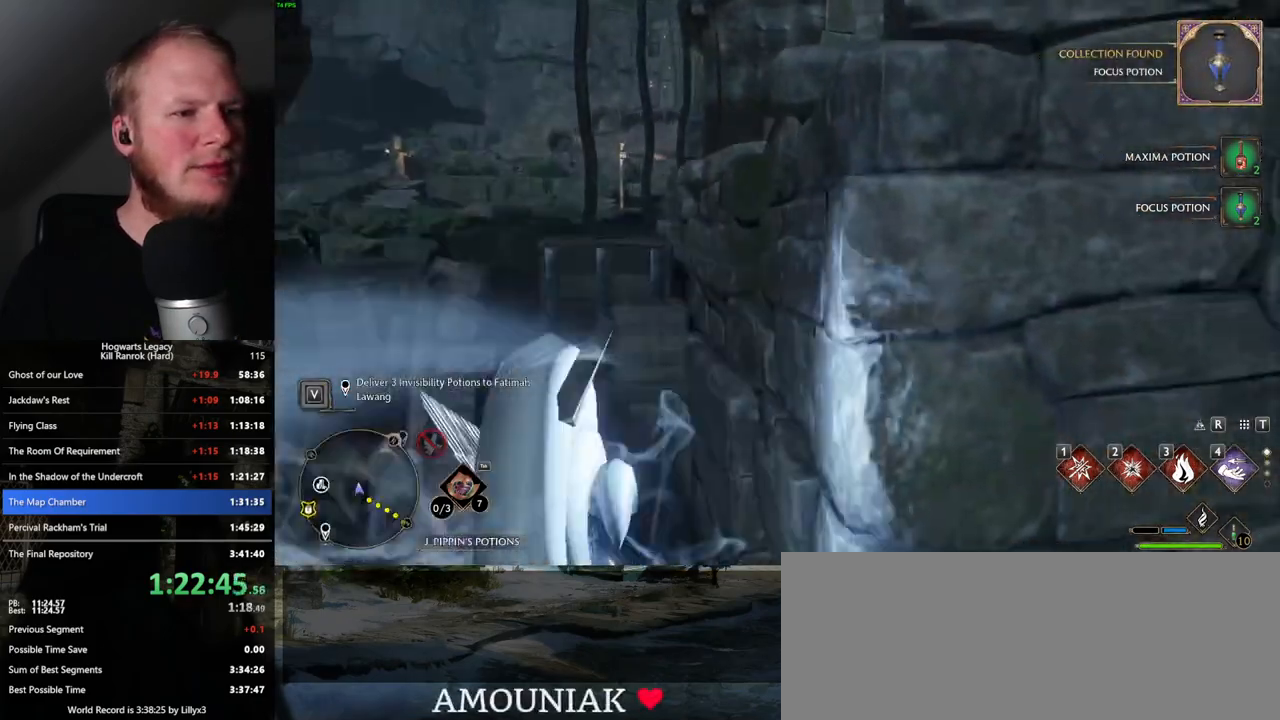
{"keys": ["d", "space", "w"], "mouse": [], "events": [[33, "d", "down"], [367, "space", "down"]]}
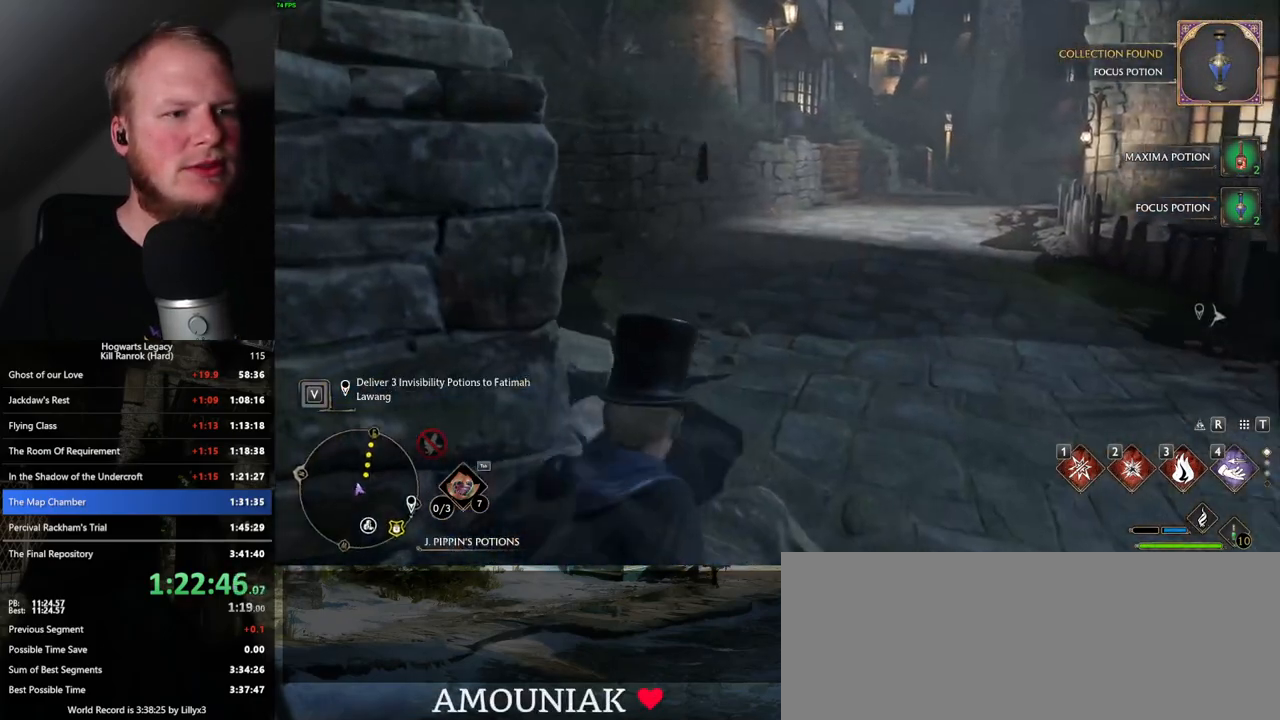
{"keys": ["space", "w"], "mouse": [], "events": [[333, "d", "up"]]}
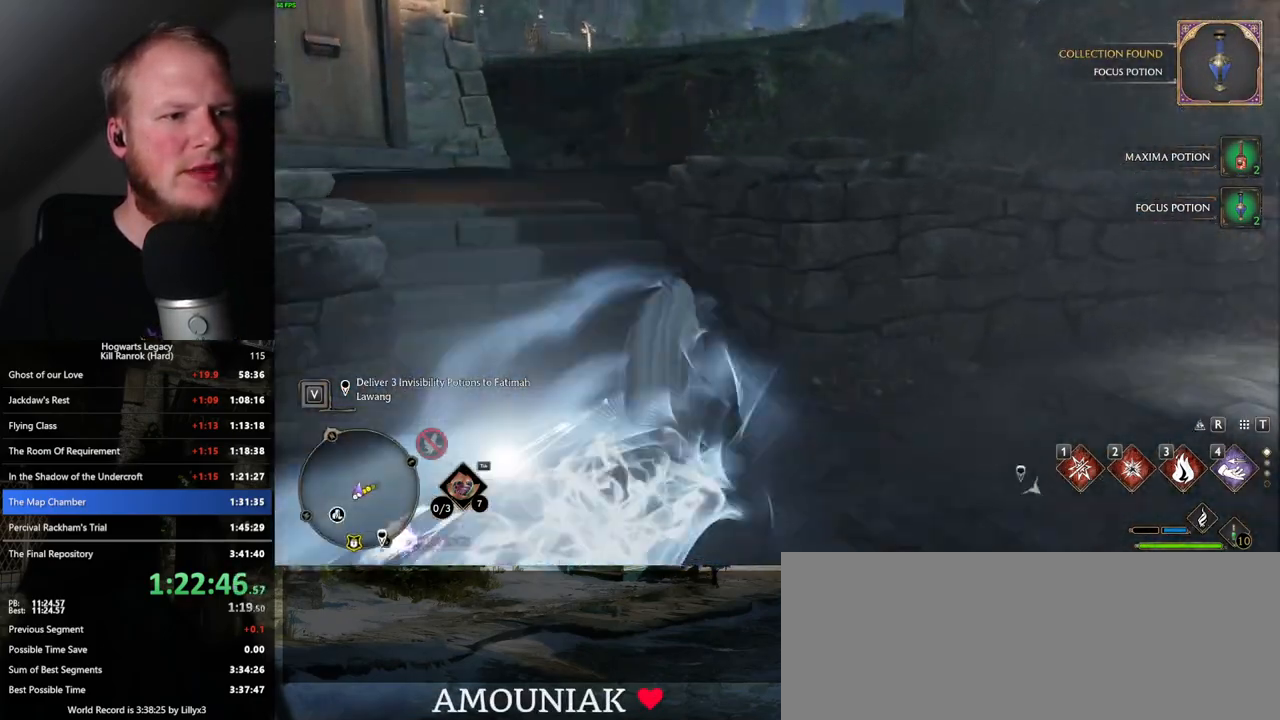
{"keys": ["w"], "mouse": [], "events": [[50, "space", "up"]]}
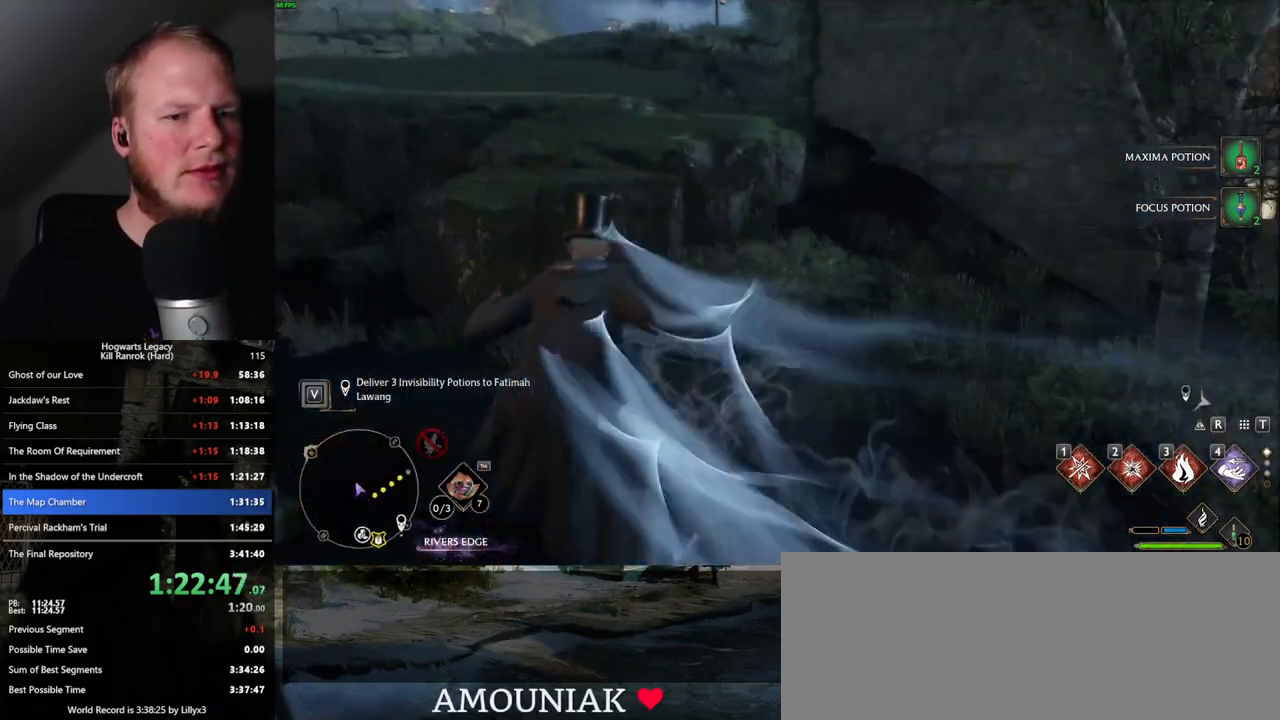
{"keys": ["w"], "mouse": [], "events": []}
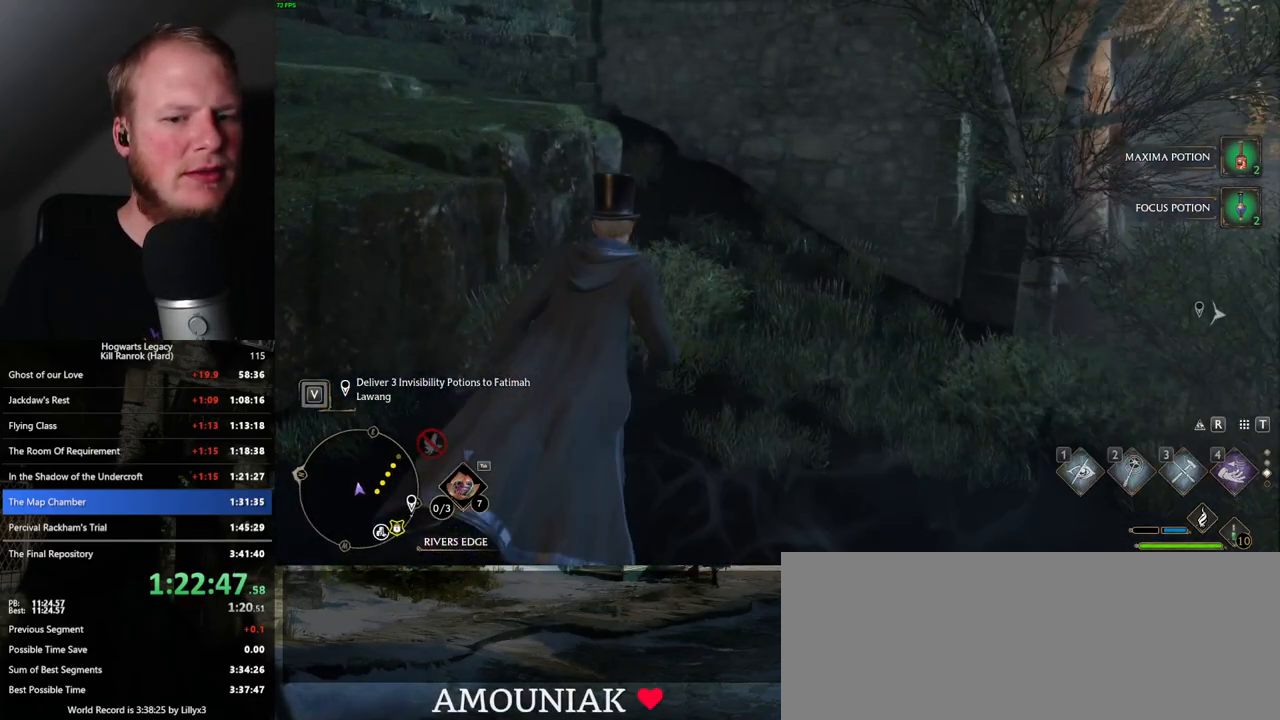
{"keys": ["w"], "mouse": [], "events": []}
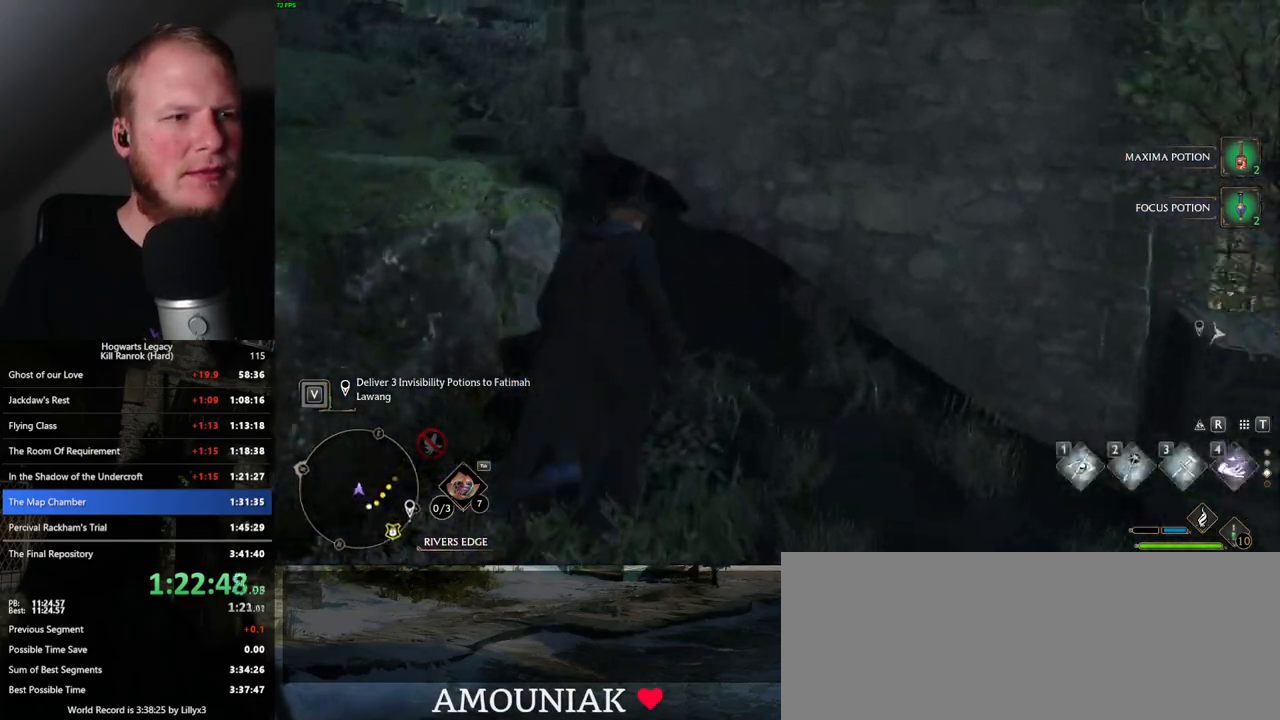
{"keys": ["a"], "mouse": [], "events": [[217, "a", "down"], [417, "w", "up"]]}
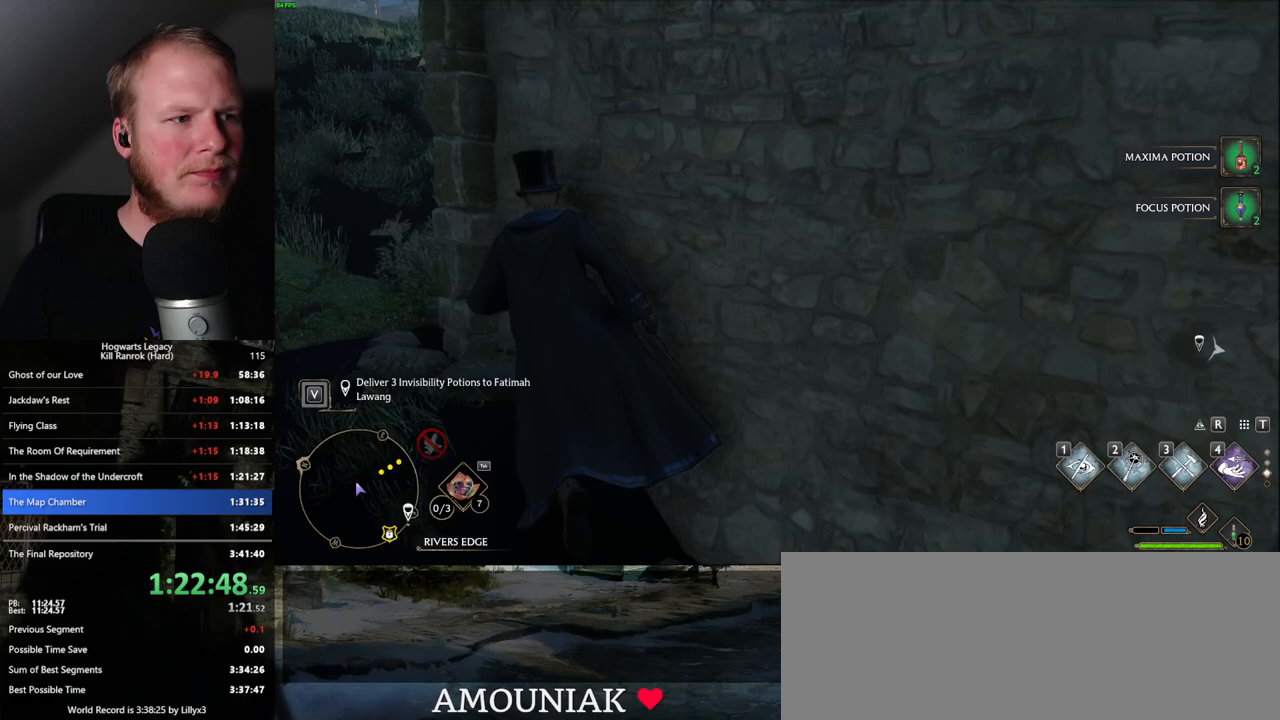
{"keys": ["w"], "mouse": [], "events": [[83, "w", "down"], [150, "a", "up"], [317, "1", "down"], [433, "1", "up"]]}
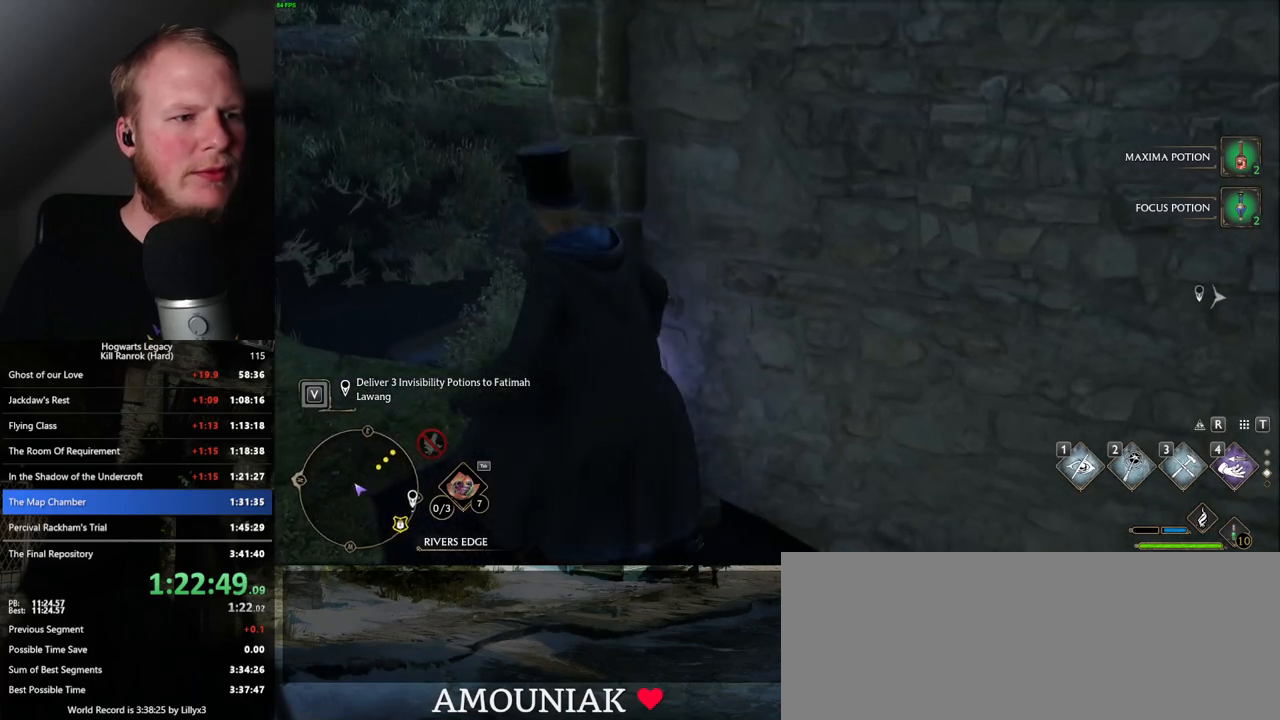
{"keys": ["a", "w"], "mouse": [], "events": [[183, "a", "down"]]}
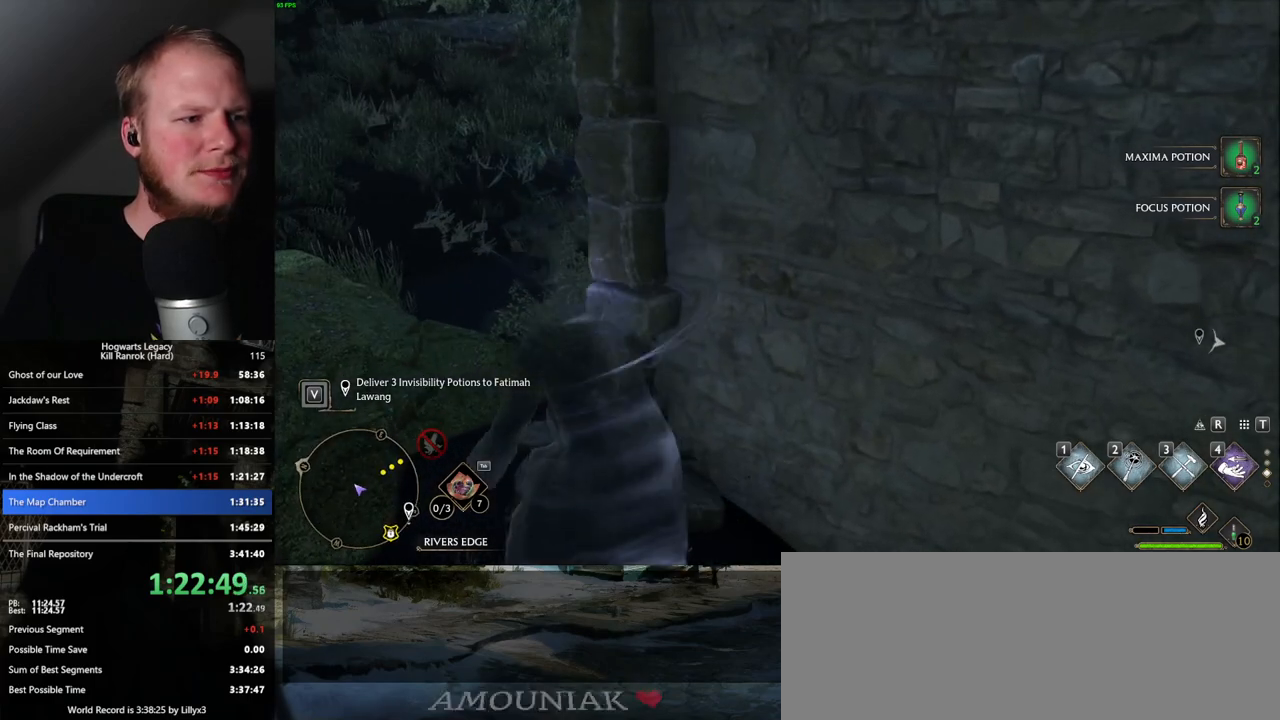
{"keys": ["w"], "mouse": [], "events": [[50, "mouse_mb5", "down"], [233, "a", "up"], [267, "mouse_mb5", "up"]]}
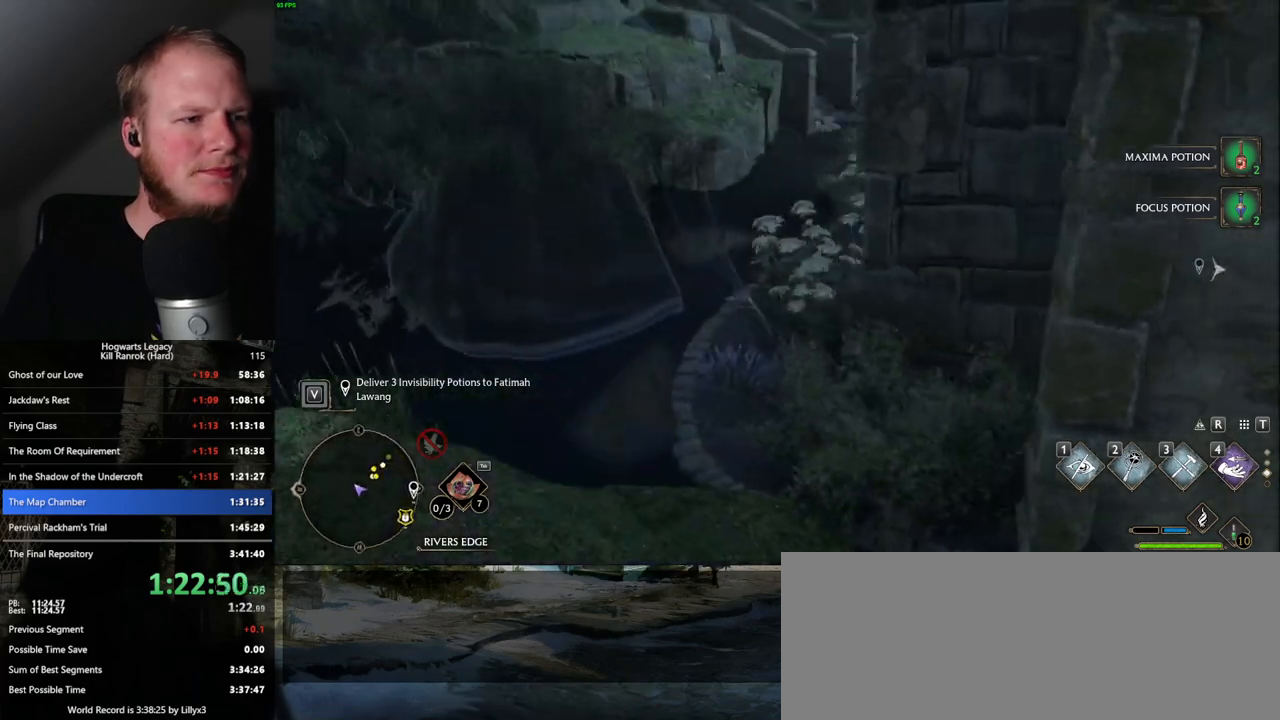
{"keys": ["w"], "mouse": [], "events": []}
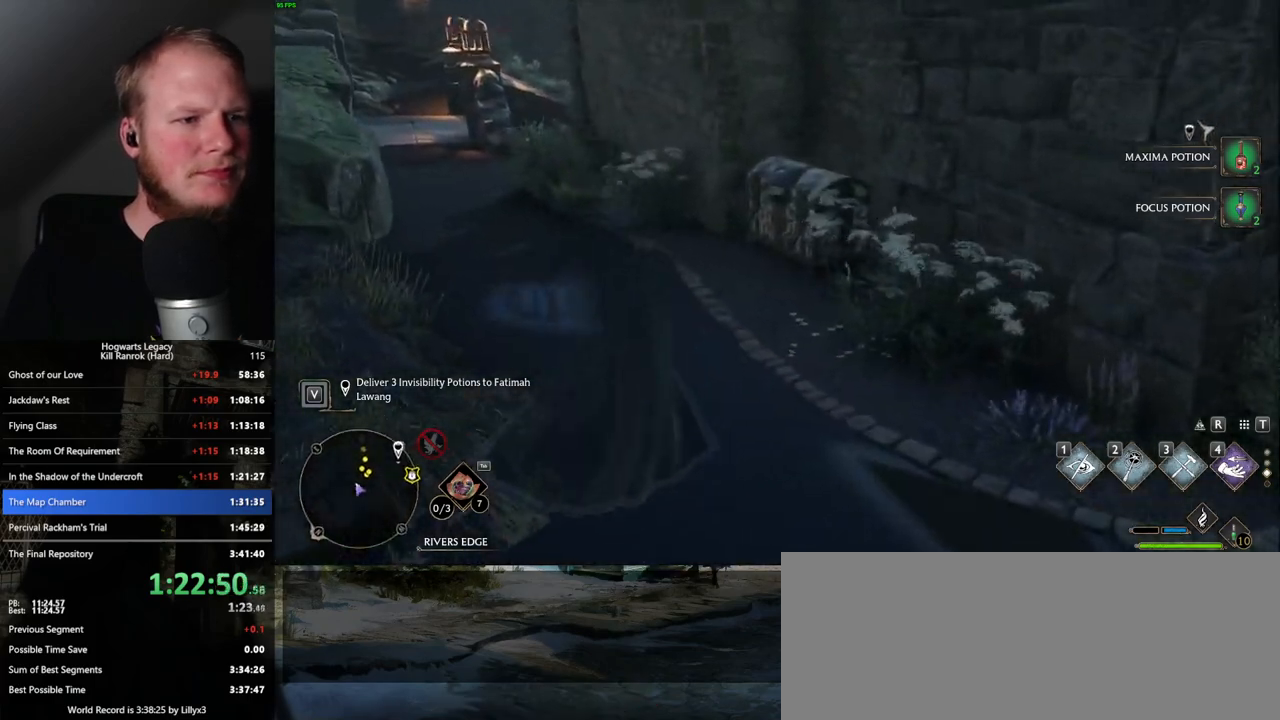
{"keys": [], "mouse": [], "events": [[317, "f", "down"], [383, "w", "up"], [400, "f", "up"]]}
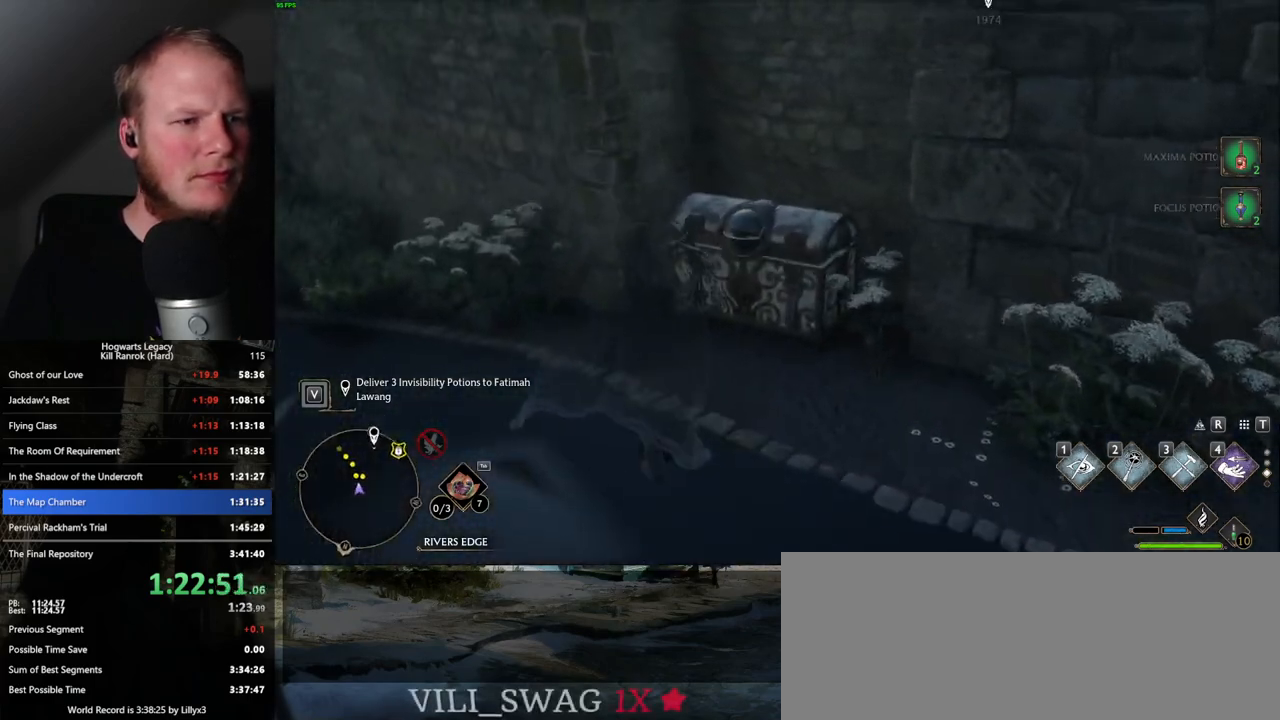
{"keys": ["m"], "mouse": [], "events": [[450, "m", "down"]]}
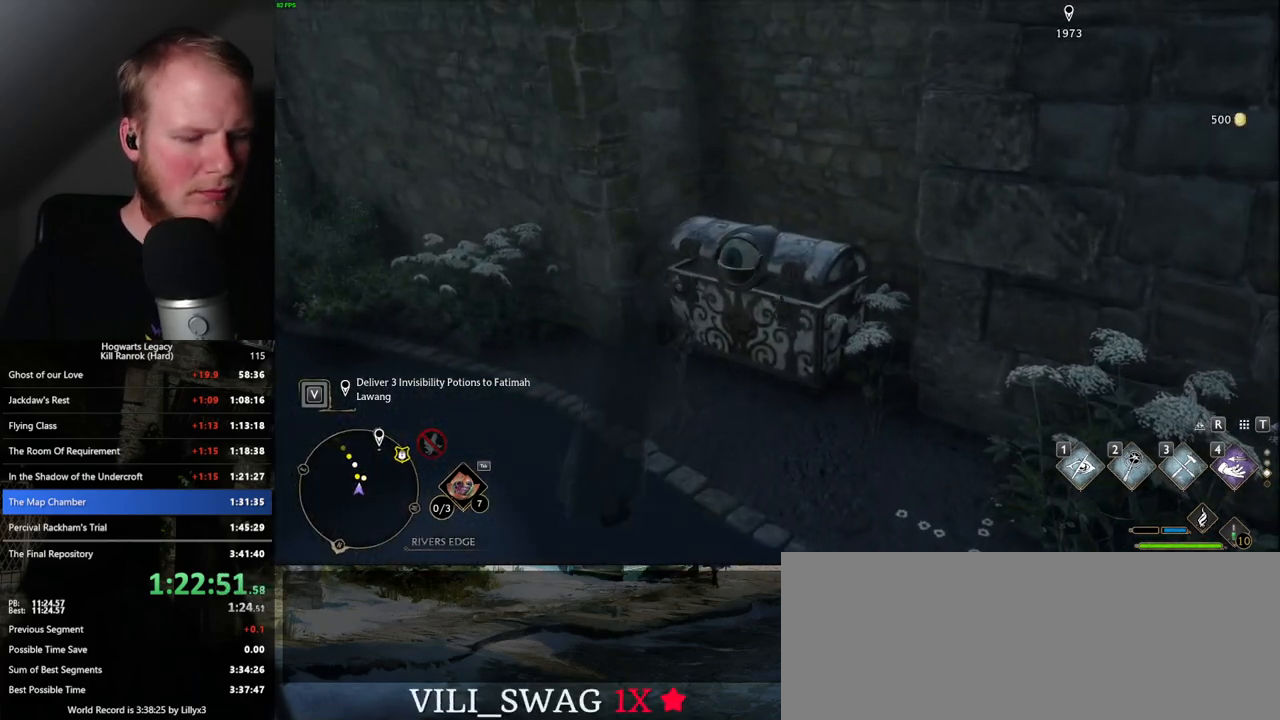
{"keys": [], "mouse": [], "events": [[50, "m", "up"]]}
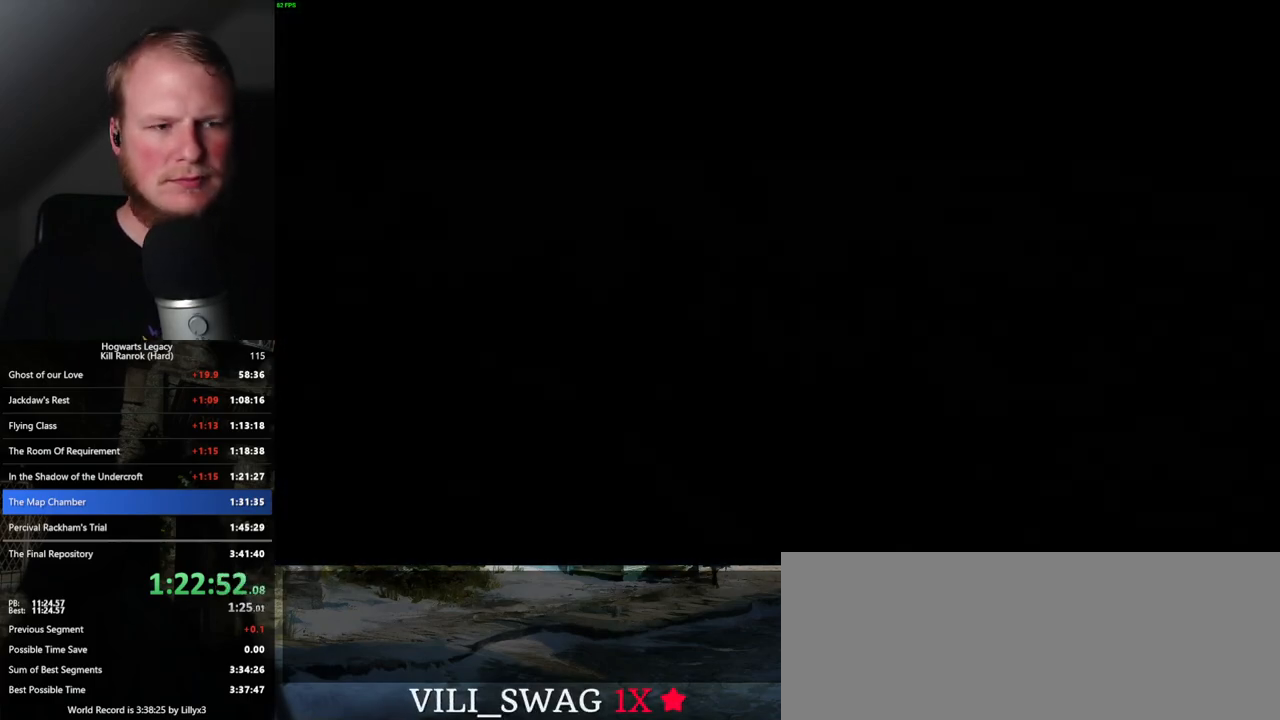
{"keys": [], "mouse": [], "events": []}
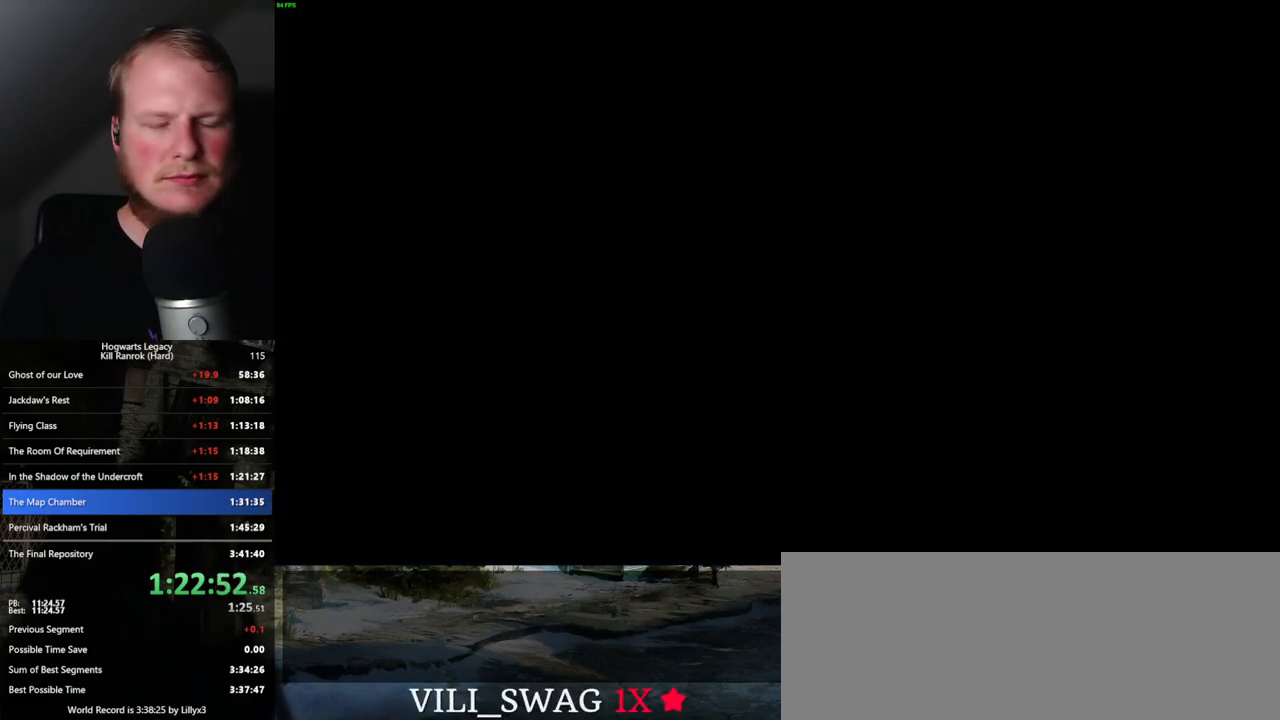
{"keys": [], "mouse": [], "events": []}
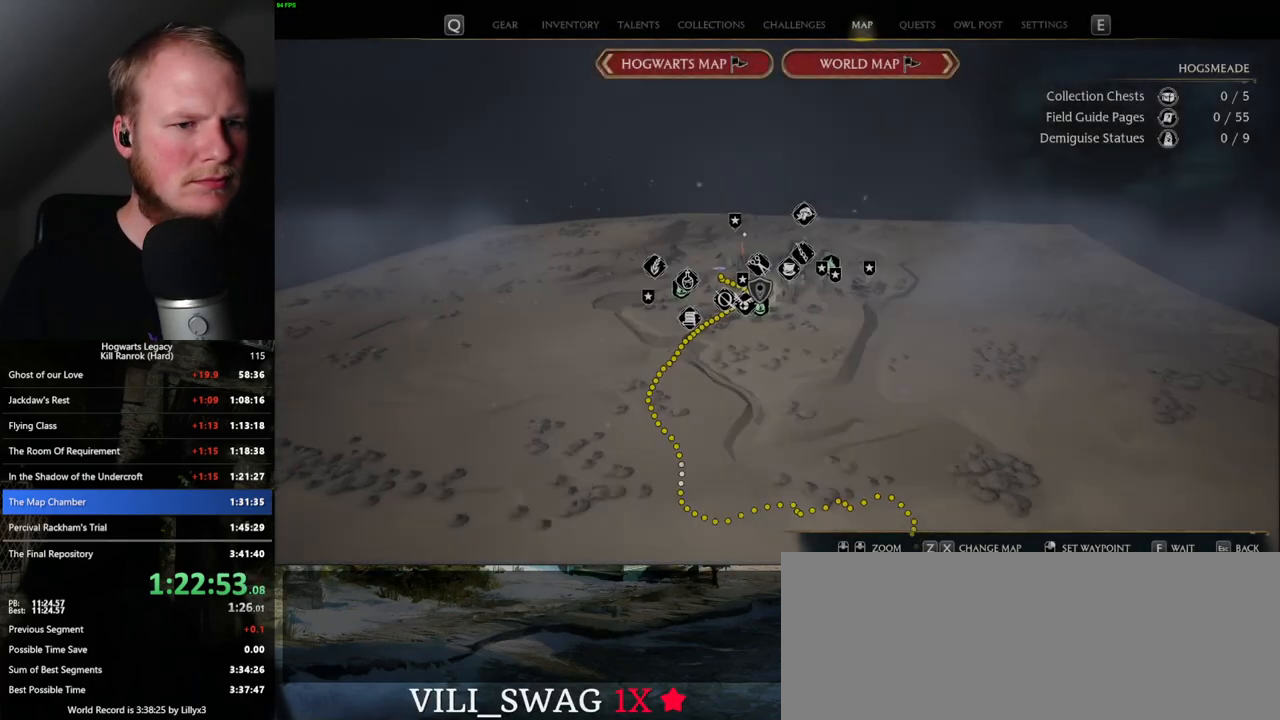
{"keys": [], "mouse": [], "events": []}
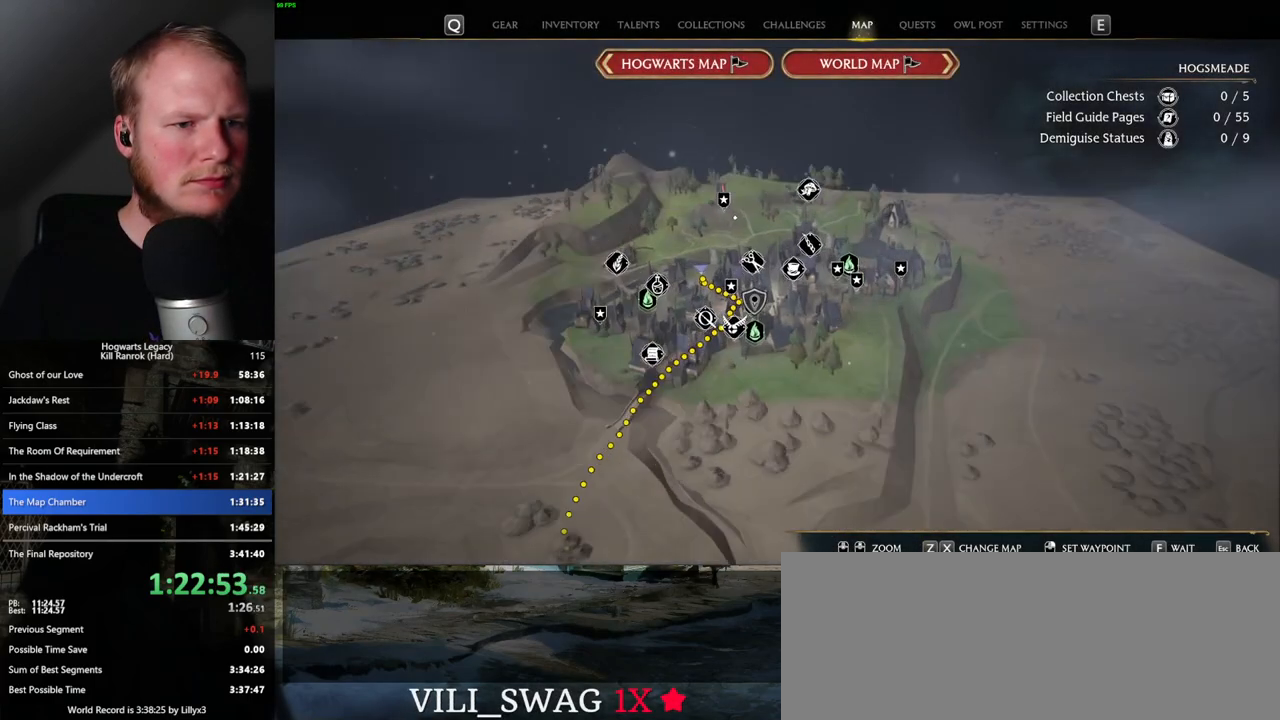
{"keys": [], "mouse": [], "events": []}
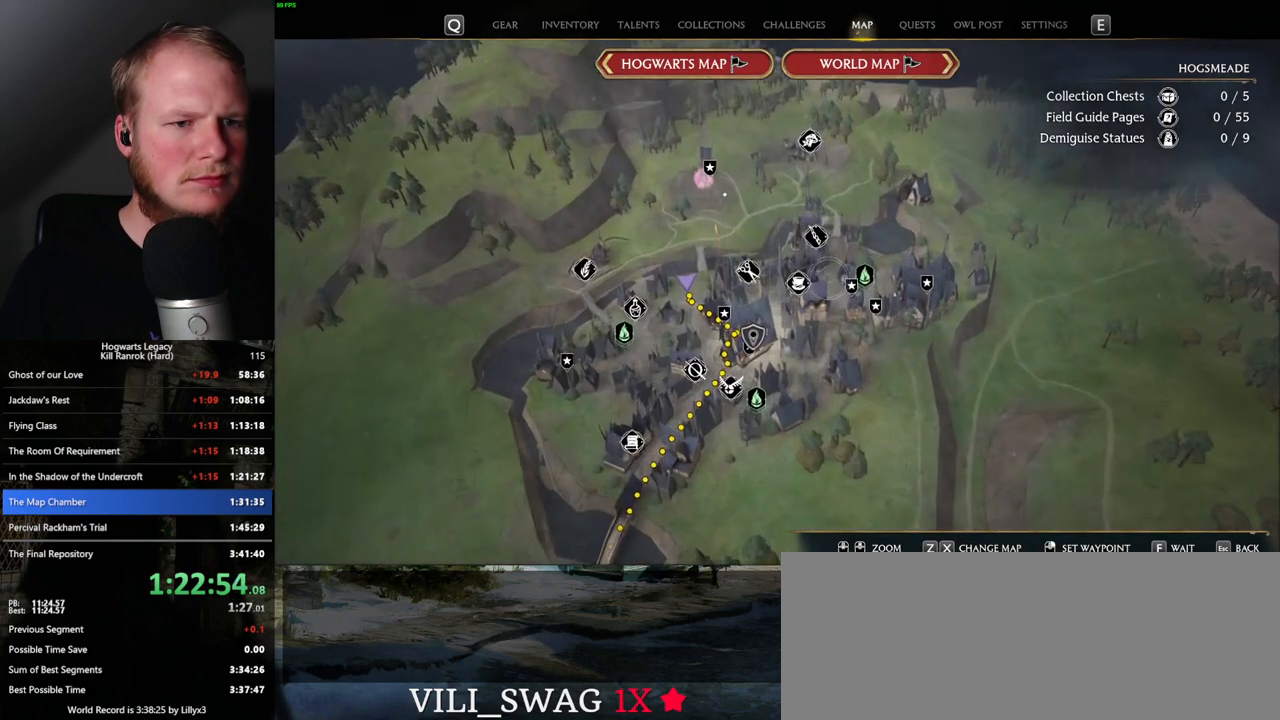
{"keys": [], "mouse": [], "events": [[217, "mouse_left", "down"], [350, "mouse_left", "up"]]}